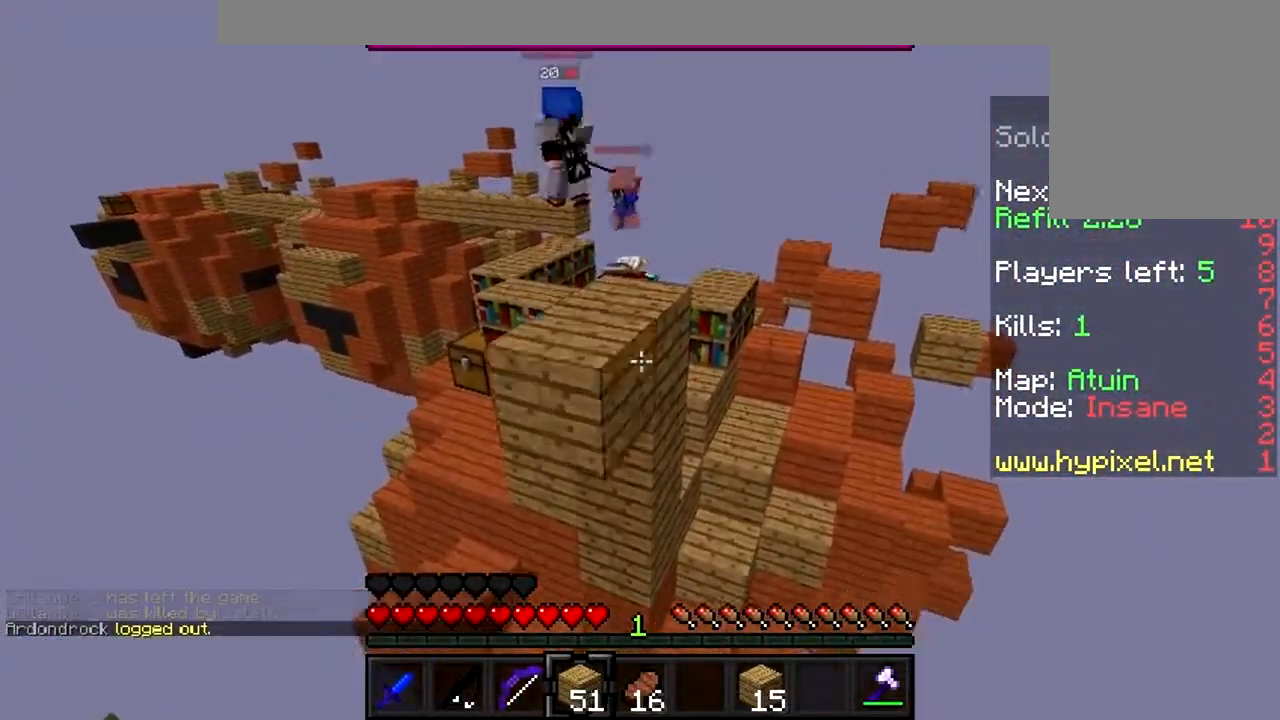
Gameplay with keyboard and mouse; each line is a JSON object with the keys and mouse buttons held at the frame after it. "events" lists presses ("down") and releases ("up") of "a", "d", "s", "w", "mouse_left" and "mouse_right" between this image and that frame as [ms after this image, input, new state], when the widget could be followed in between. "mouse_left", "mouse_right" = the "left", "right" buttons of the "mouse" list. No other keys are recorded. Fast repeated clicks can show as one long hold. Mouse movement is not recorded.
{"keys": ["s"], "mouse": [], "events": [[167, "mouse_right", "up"], [167, "s", "down"], [267, "mouse_right", "down"], [367, "mouse_right", "up"], [400, "mouse_right", "down"], [467, "mouse_right", "up"]]}
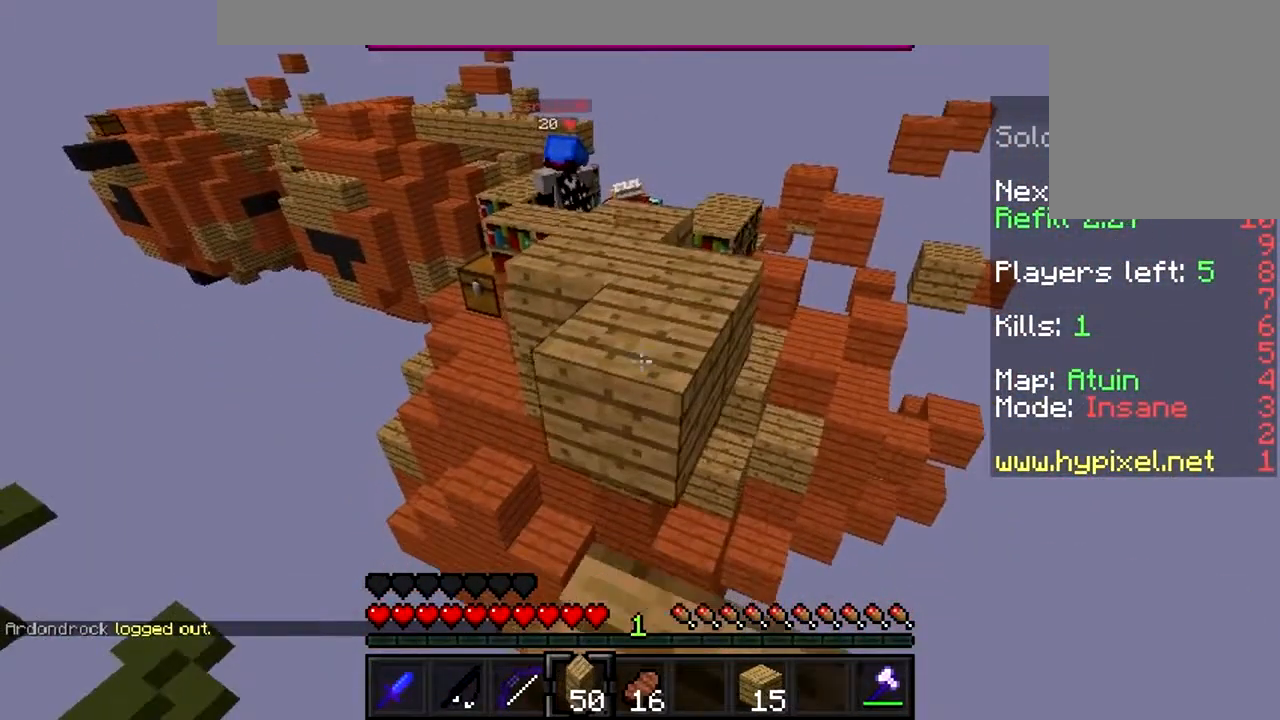
{"keys": ["w"], "mouse": [], "events": [[67, "mouse_right", "down"], [67, "s", "up"], [133, "mouse_right", "up"], [400, "w", "down"]]}
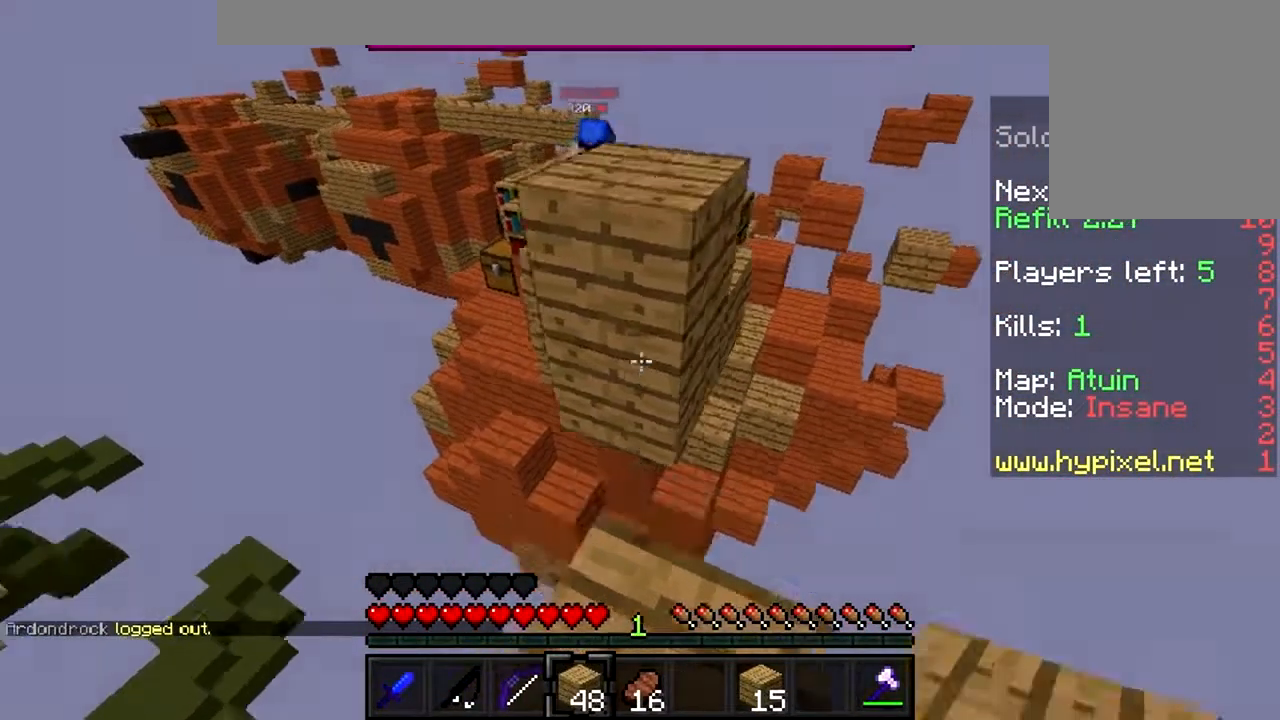
{"keys": ["w"], "mouse": [], "events": []}
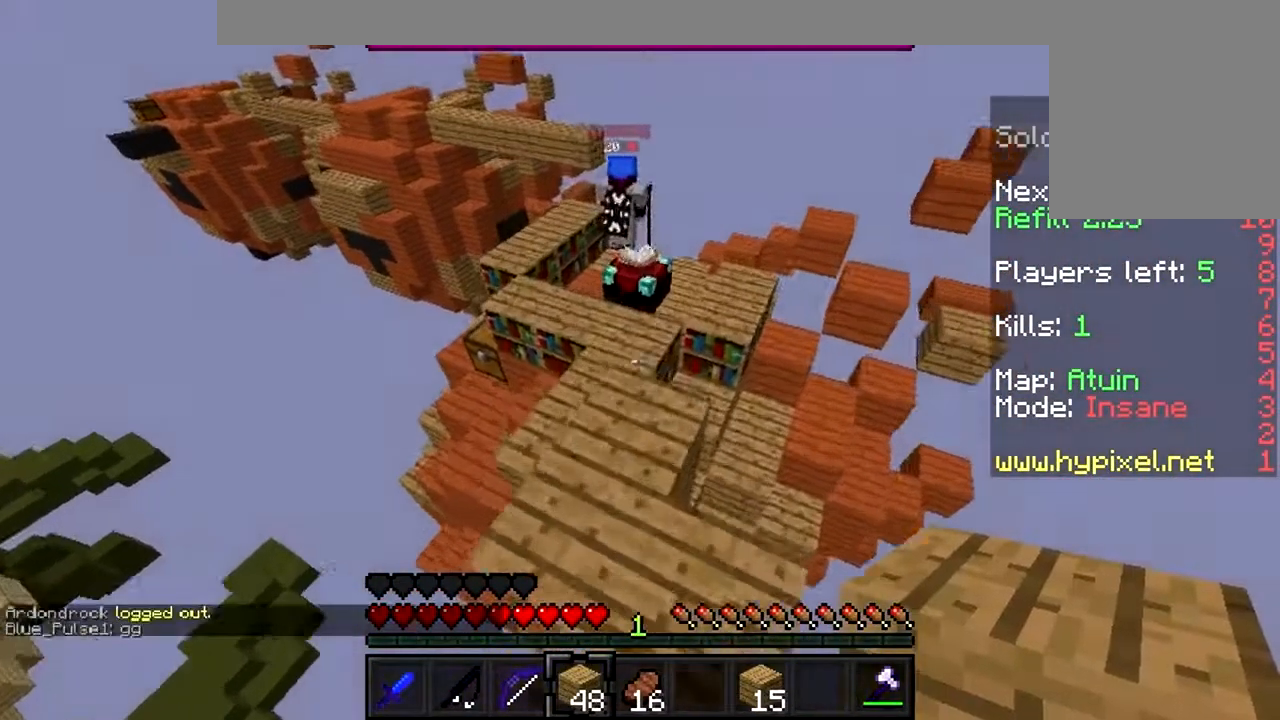
{"keys": ["w"], "mouse": [], "events": []}
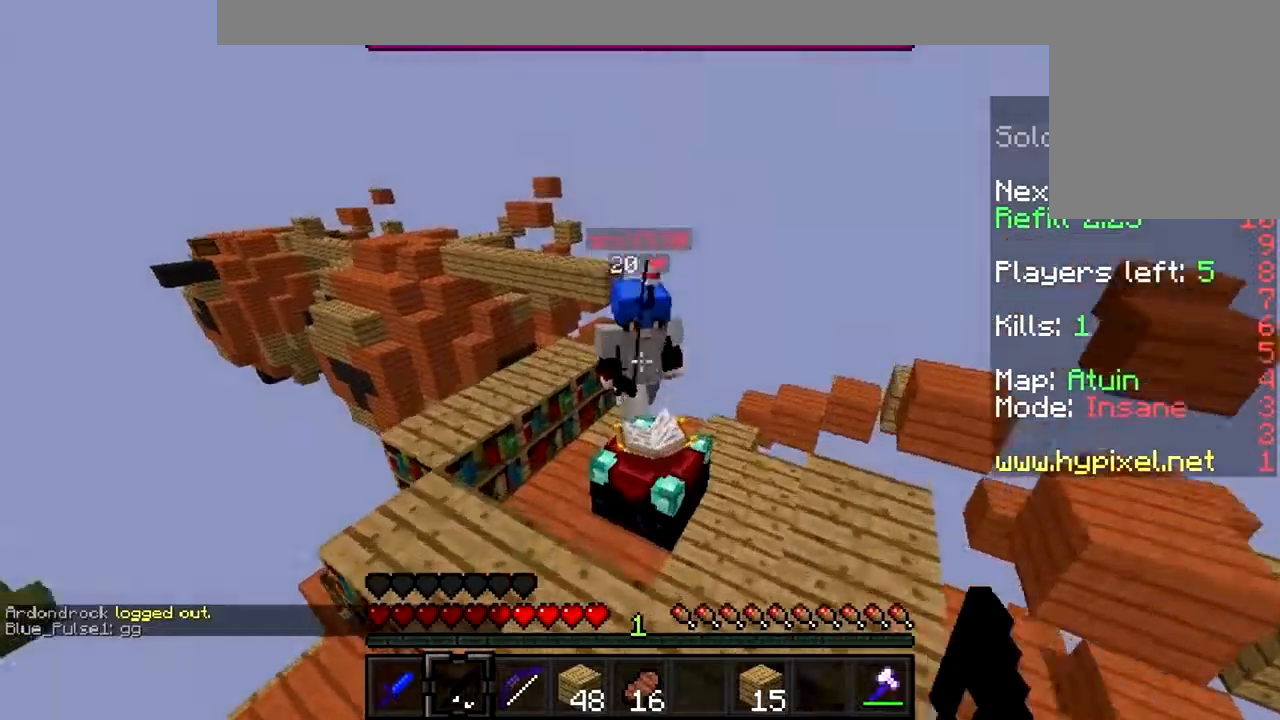
{"keys": ["w"], "mouse": ["left", "right"], "events": [[67, "mouse_left", "down"], [67, "mouse_right", "down"], [133, "mouse_right", "up"], [167, "mouse_left", "up"], [200, "mouse_left", "down"], [267, "mouse_left", "up"], [367, "mouse_left", "down"], [367, "mouse_right", "down"], [400, "mouse_left", "up"], [400, "mouse_right", "up"], [467, "mouse_left", "down"], [467, "mouse_right", "down"]]}
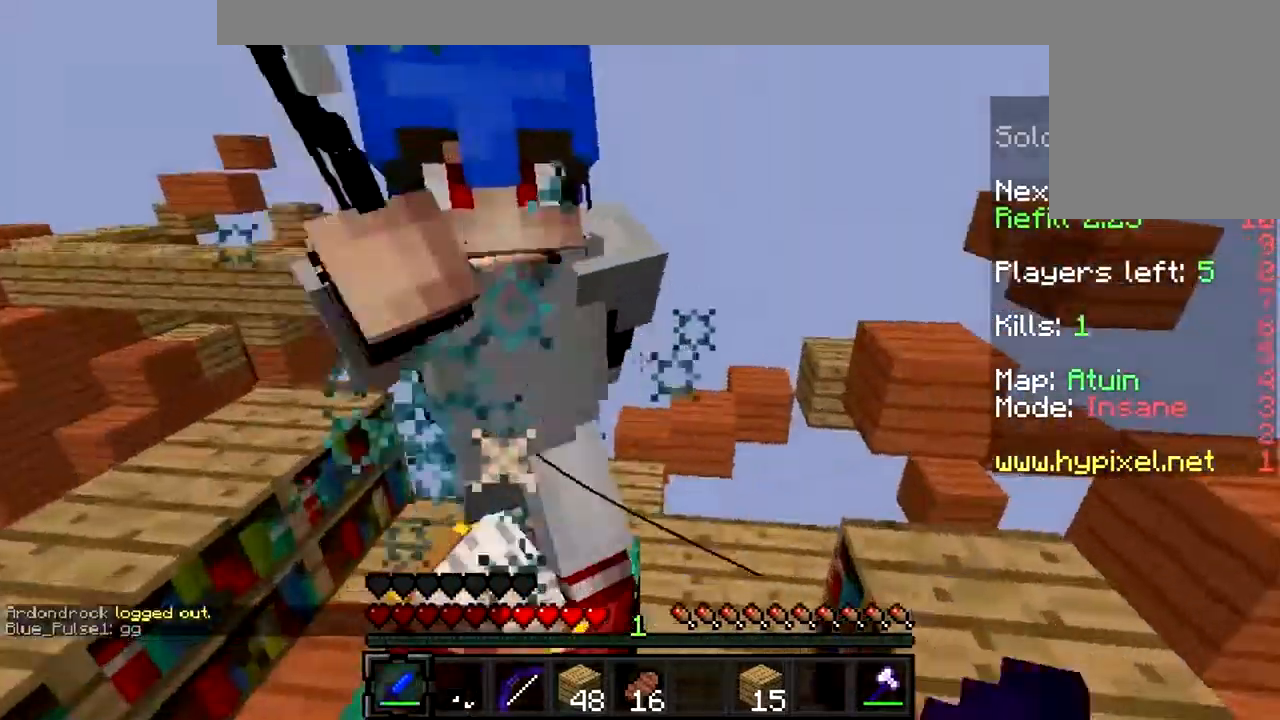
{"keys": ["w"], "mouse": ["left", "right"], "events": [[67, "mouse_left", "up"], [67, "mouse_right", "up"], [100, "mouse_left", "down"], [100, "mouse_right", "down"], [167, "mouse_left", "up"], [167, "mouse_right", "up"], [233, "mouse_left", "down"], [233, "mouse_right", "down"], [300, "mouse_left", "up"], [300, "mouse_right", "up"], [367, "mouse_left", "down"], [367, "mouse_right", "down"], [467, "mouse_left", "up"], [467, "mouse_right", "up"], [500, "mouse_left", "down"], [500, "mouse_right", "down"]]}
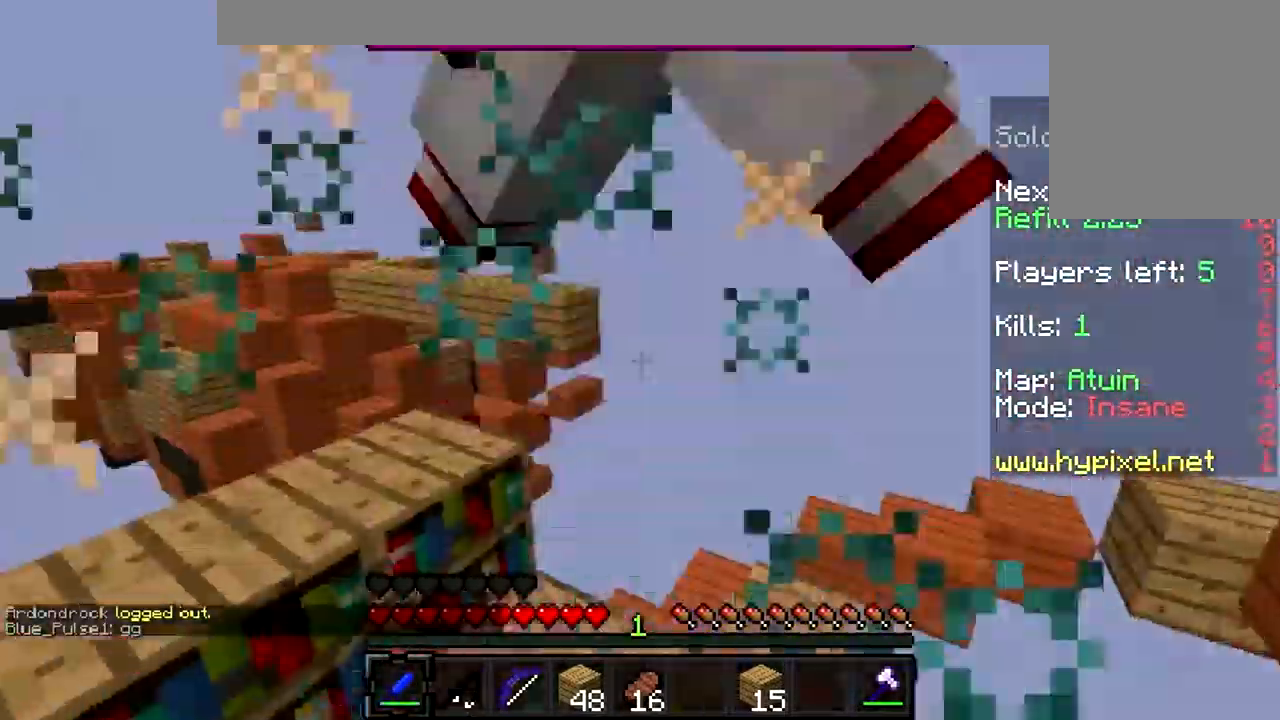
{"keys": ["w"], "mouse": ["left", "right"], "events": [[133, "mouse_left", "up"], [133, "mouse_right", "up"], [167, "mouse_left", "down"], [167, "mouse_right", "down"], [167, "w", "up"], [267, "mouse_left", "up"], [267, "mouse_right", "up"], [333, "mouse_left", "down"], [400, "mouse_left", "up"], [500, "mouse_left", "down"], [500, "mouse_right", "down"], [500, "w", "down"]]}
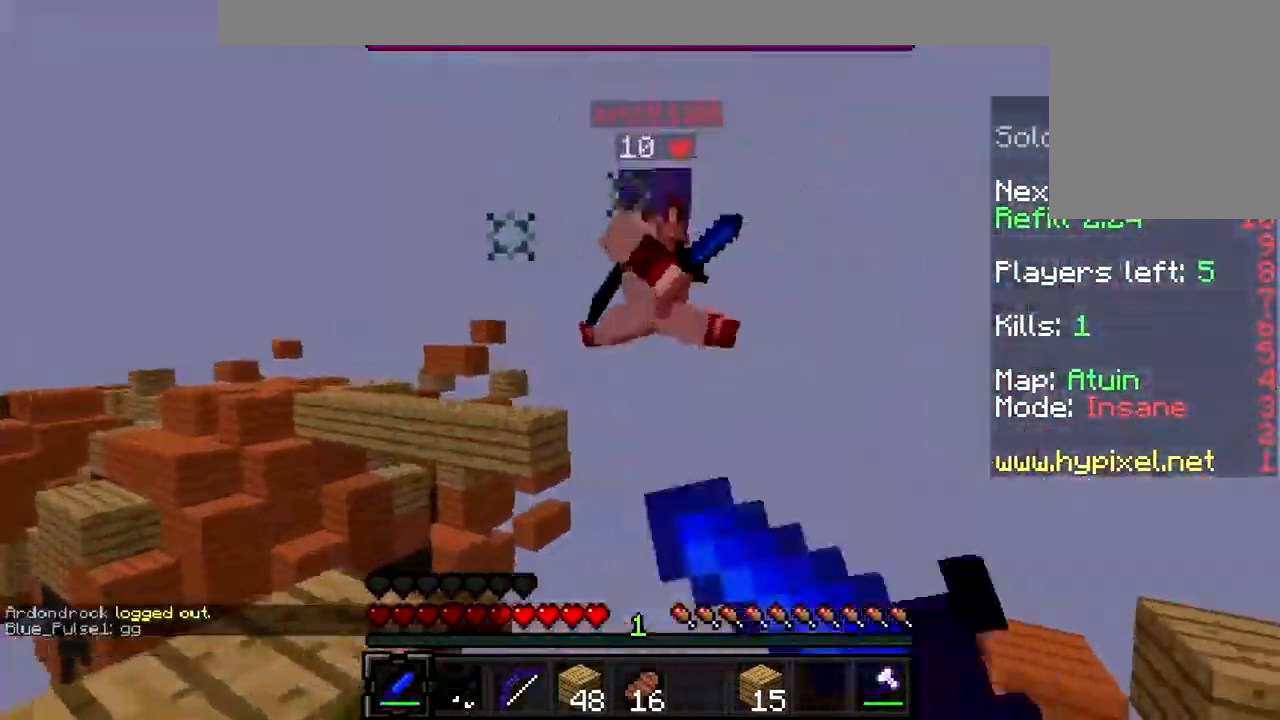
{"keys": ["s"], "mouse": [], "events": [[67, "mouse_left", "up"], [67, "mouse_right", "up"], [100, "mouse_left", "down"], [100, "w", "up"], [200, "mouse_left", "up"], [467, "s", "down"]]}
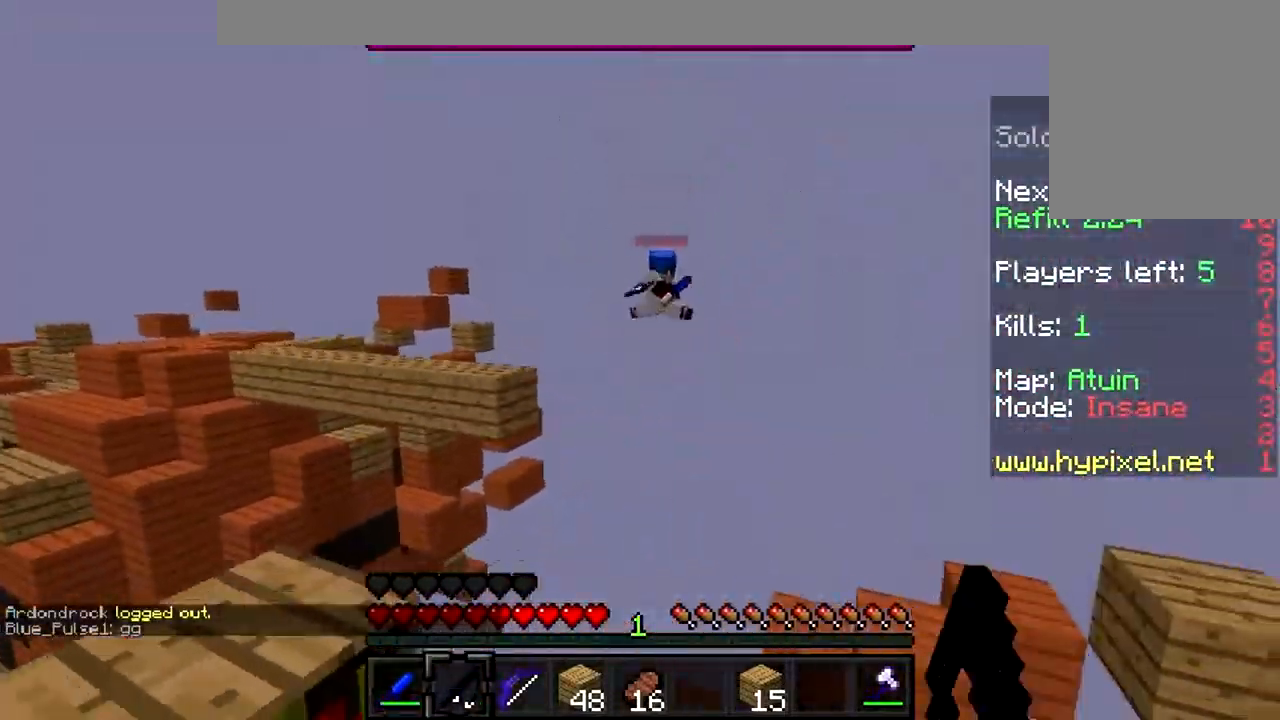
{"keys": [], "mouse": [], "events": [[67, "s", "up"]]}
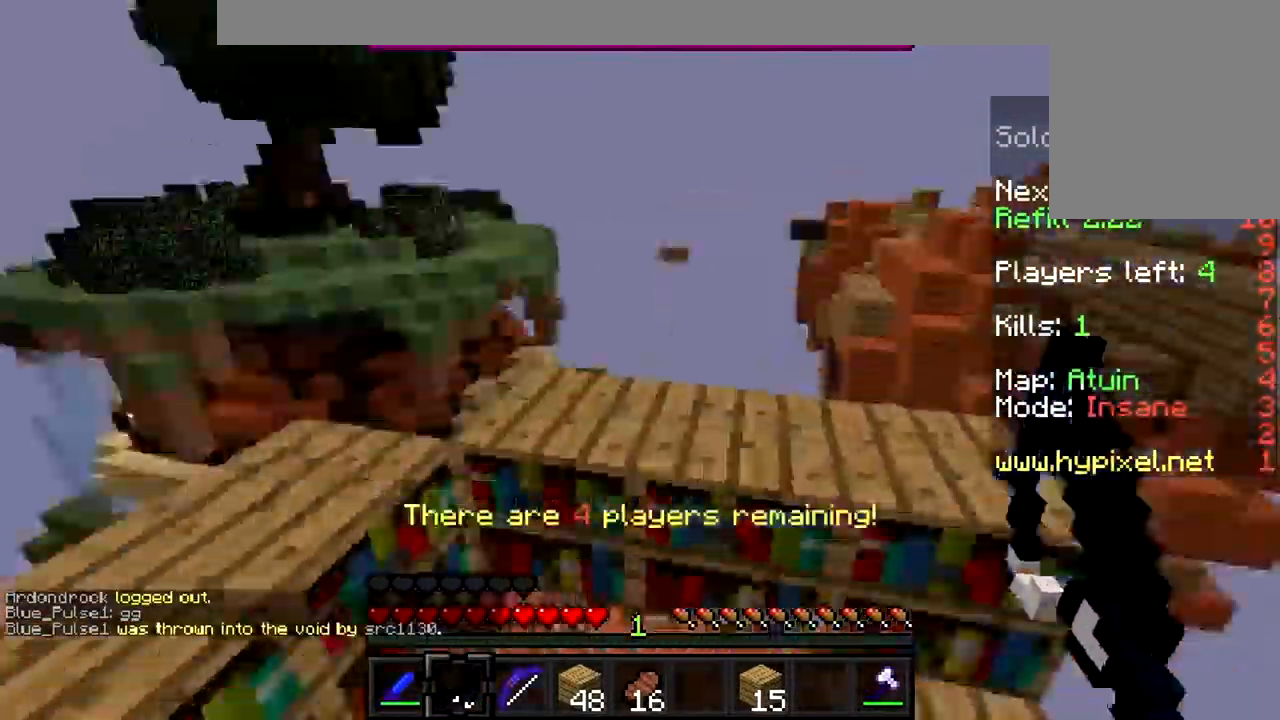
{"keys": [], "mouse": [], "events": []}
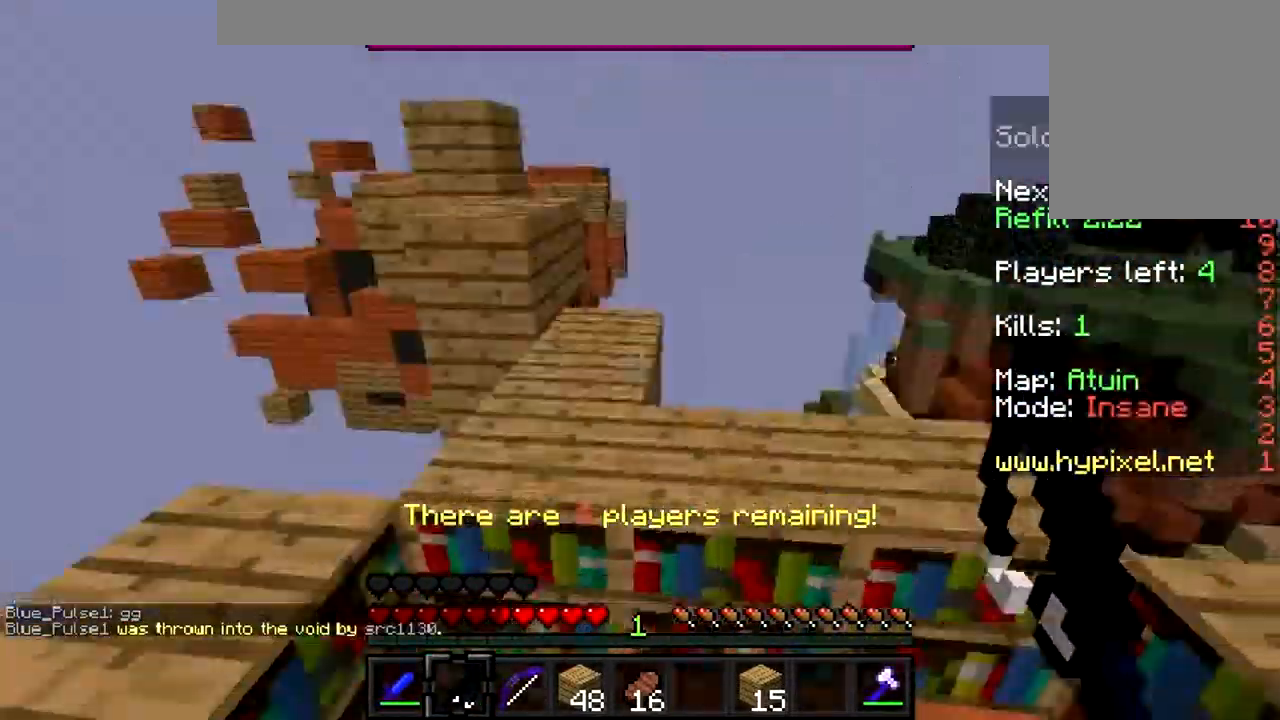
{"keys": [], "mouse": [], "events": []}
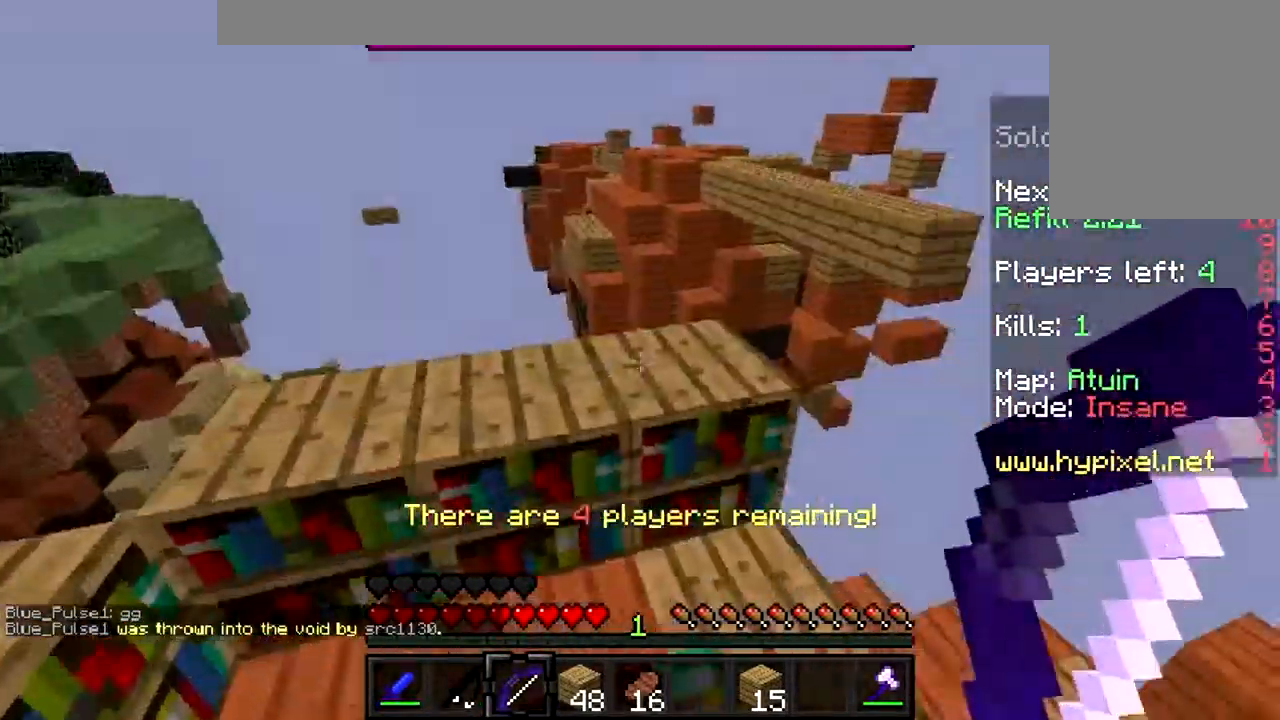
{"keys": [], "mouse": [], "events": []}
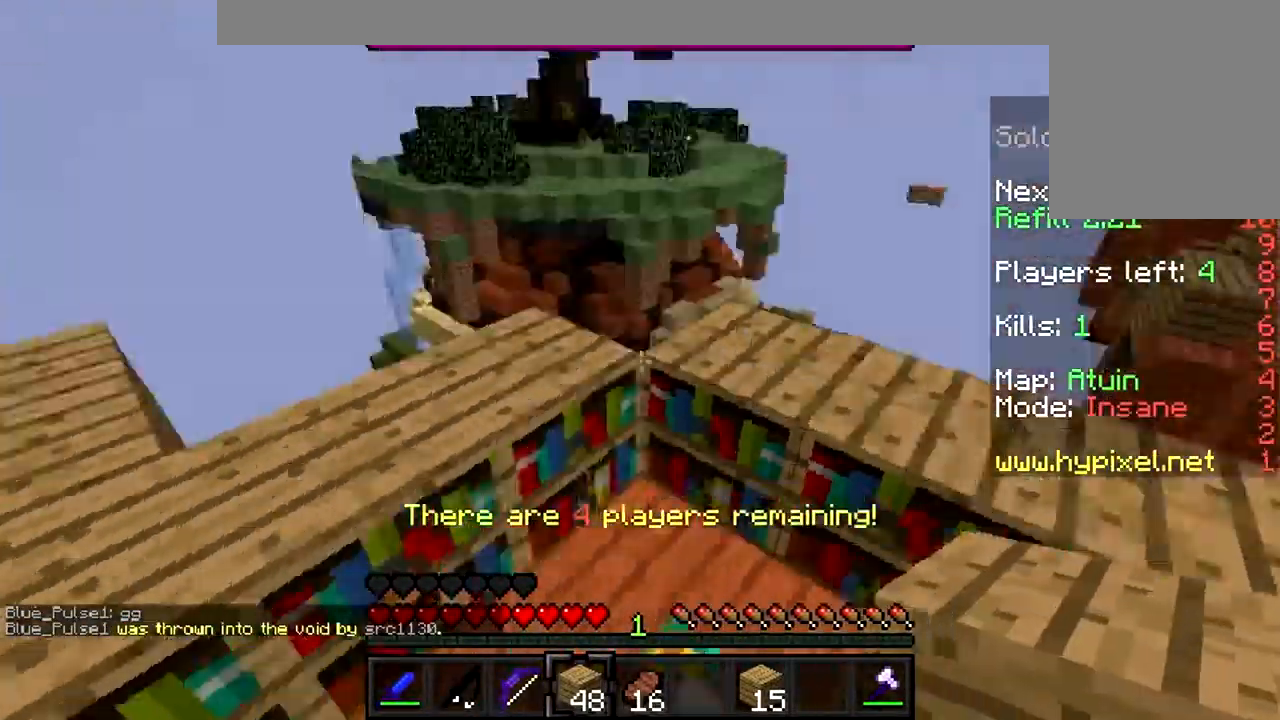
{"keys": [], "mouse": [], "events": []}
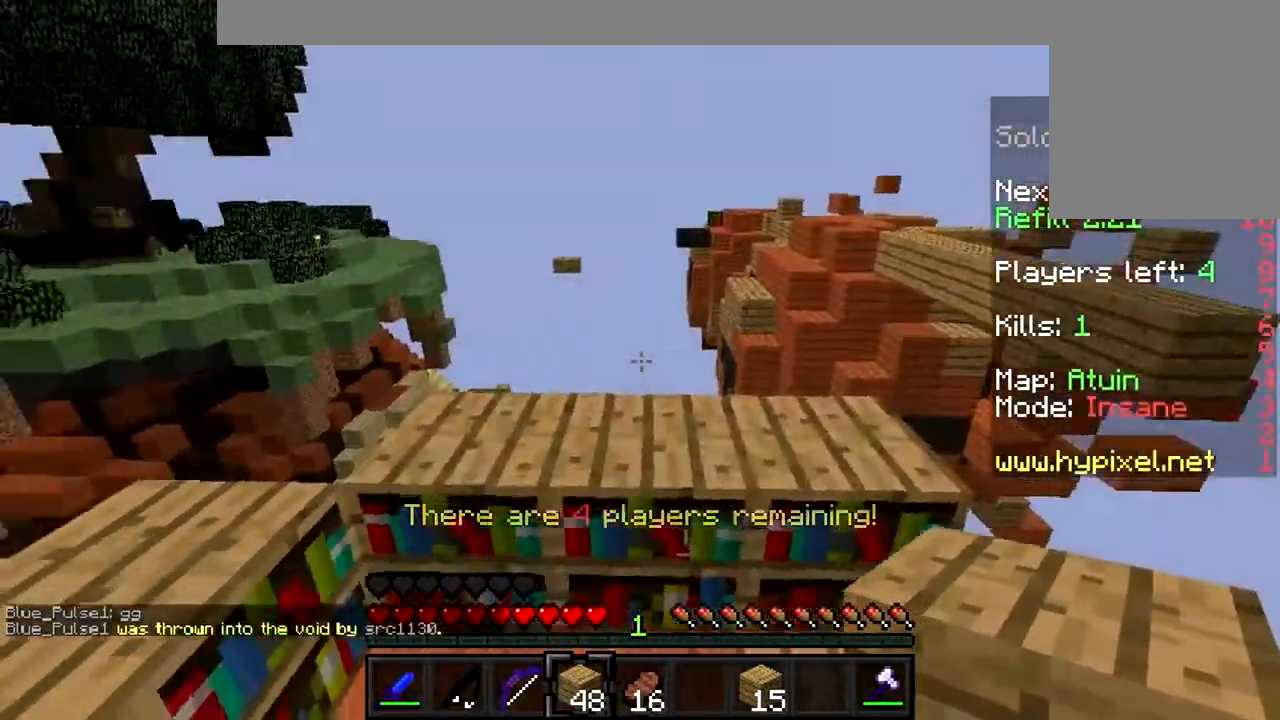
{"keys": [], "mouse": [], "events": [[67, "w", "down"], [500, "w", "up"]]}
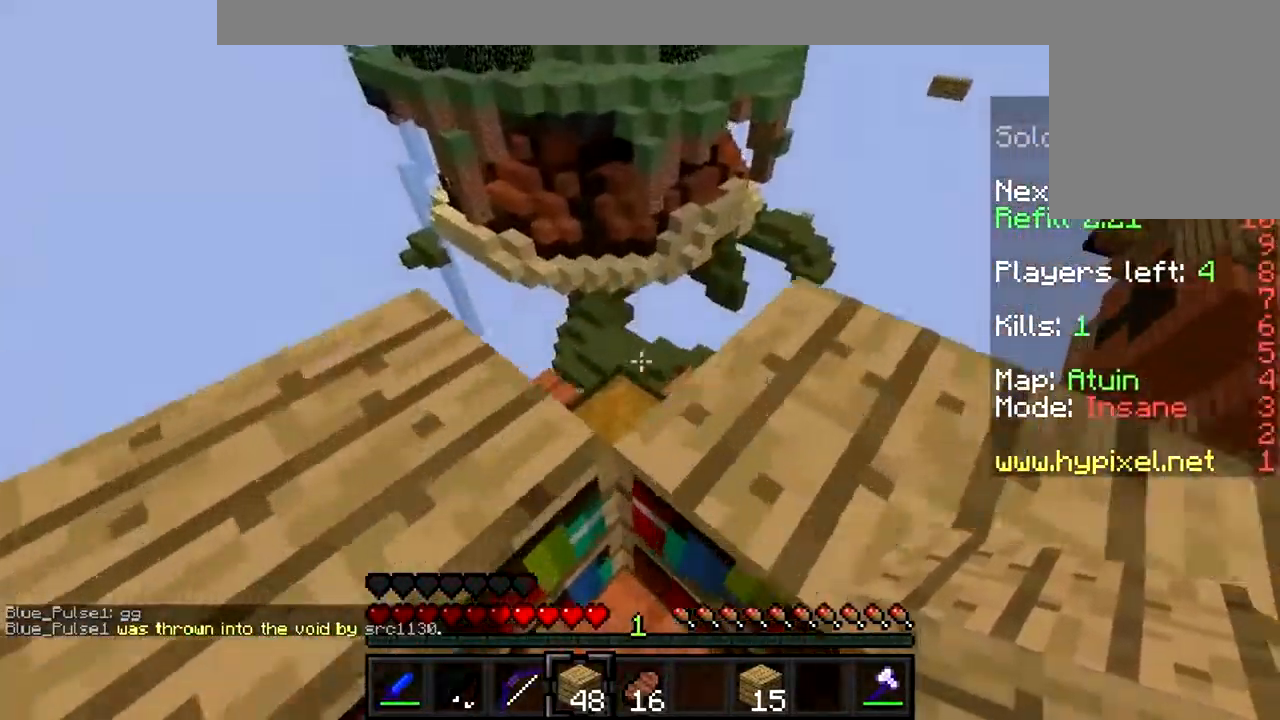
{"keys": ["w"], "mouse": [], "events": [[134, "w", "down"]]}
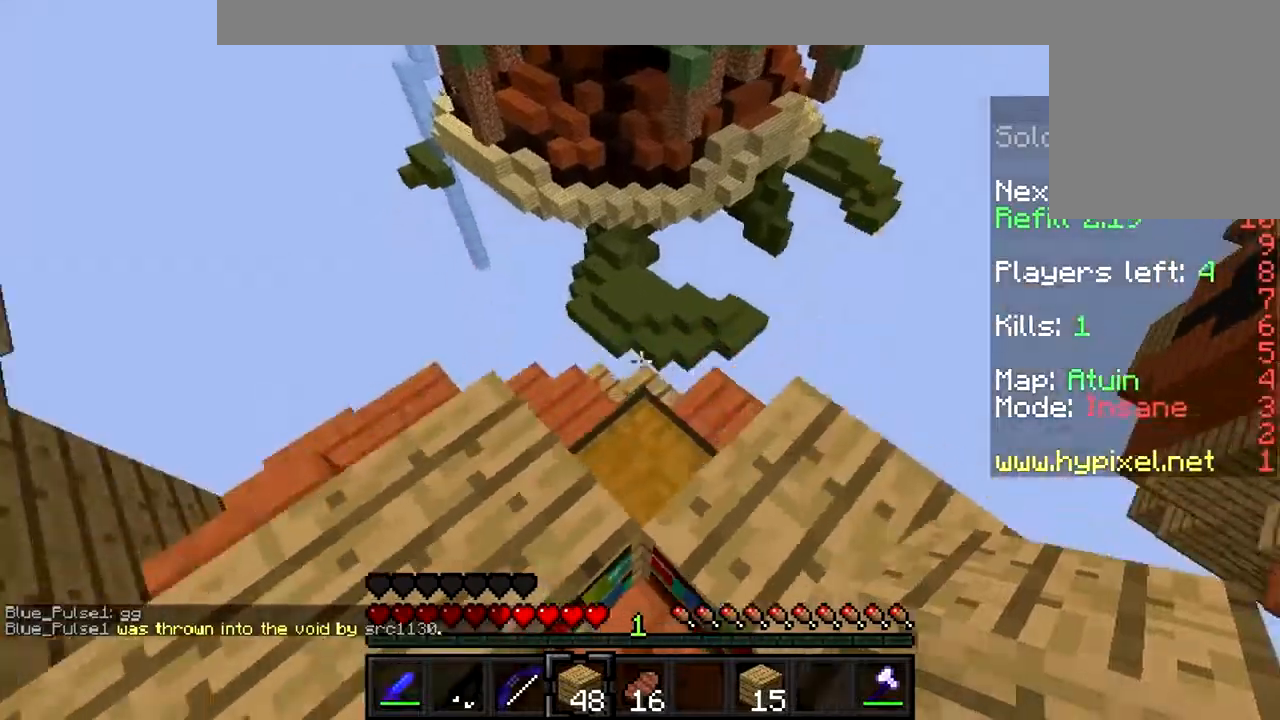
{"keys": [], "mouse": [], "events": [[134, "w", "up"]]}
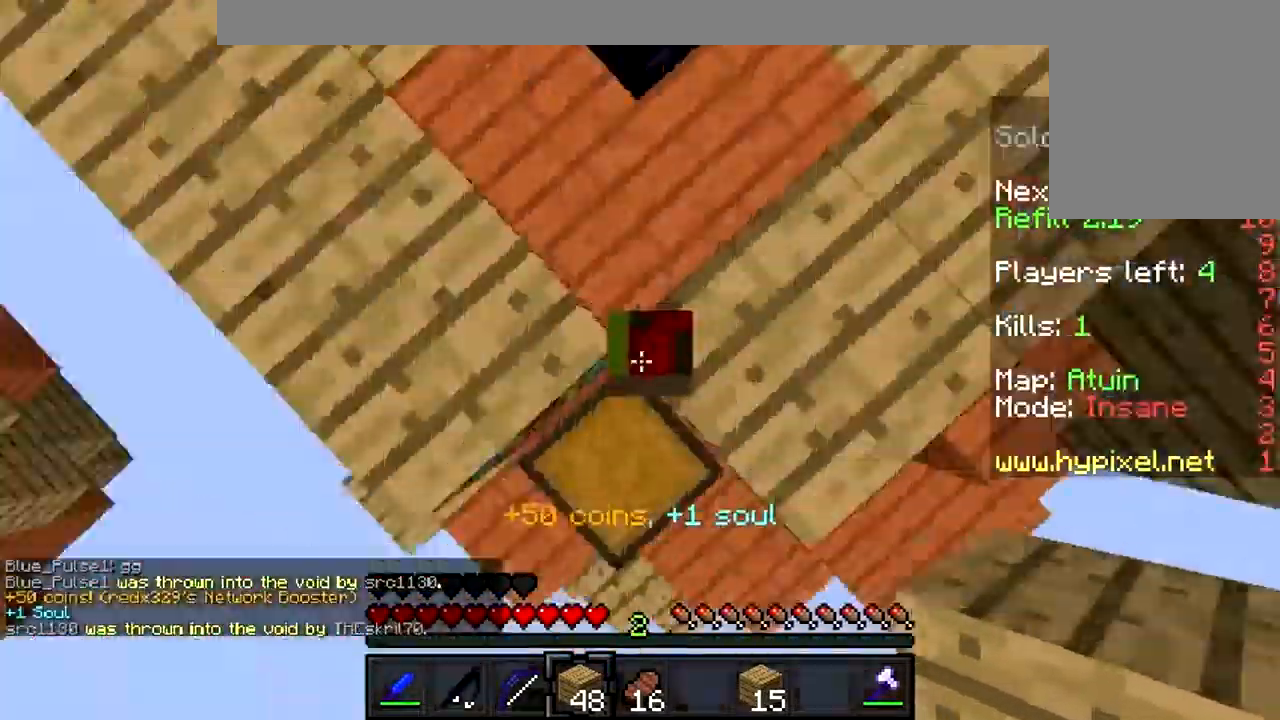
{"keys": ["s"], "mouse": ["right"], "events": [[34, "s", "down"], [367, "mouse_right", "down"], [434, "mouse_right", "up"], [500, "mouse_right", "down"]]}
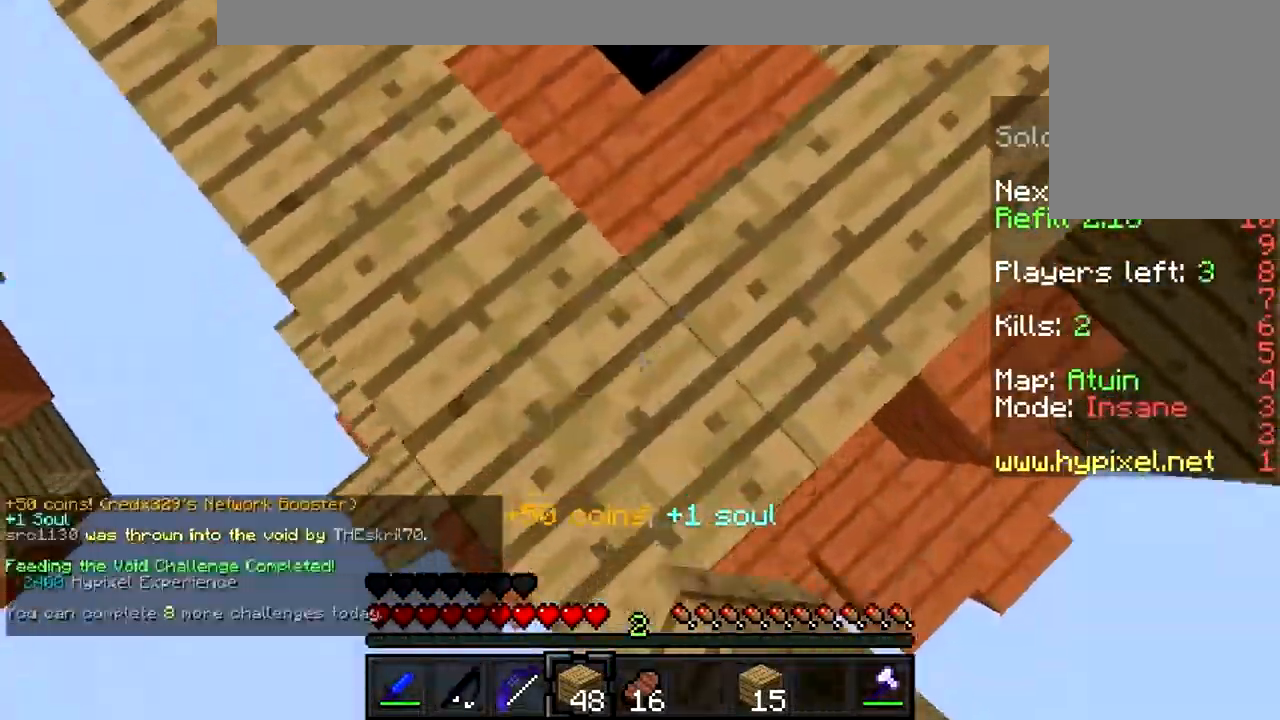
{"keys": ["s"], "mouse": [], "events": [[100, "mouse_right", "up"]]}
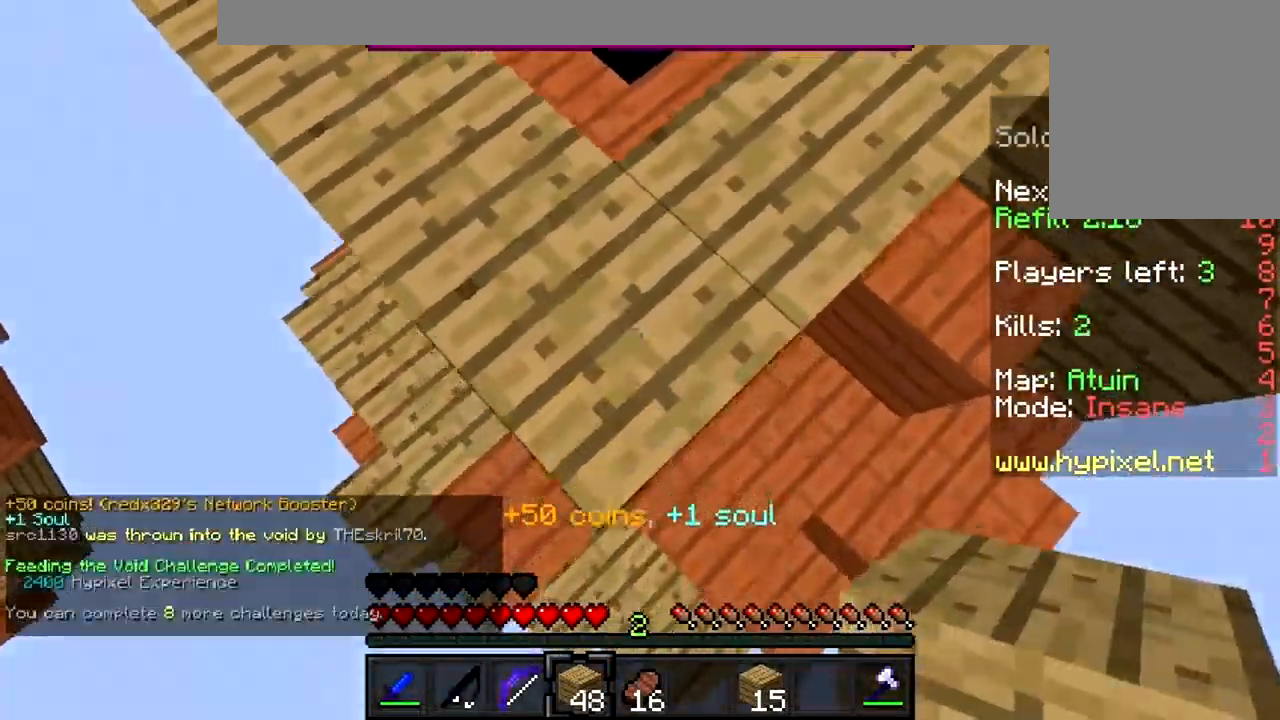
{"keys": ["s"], "mouse": ["right"], "events": [[434, "mouse_right", "down"]]}
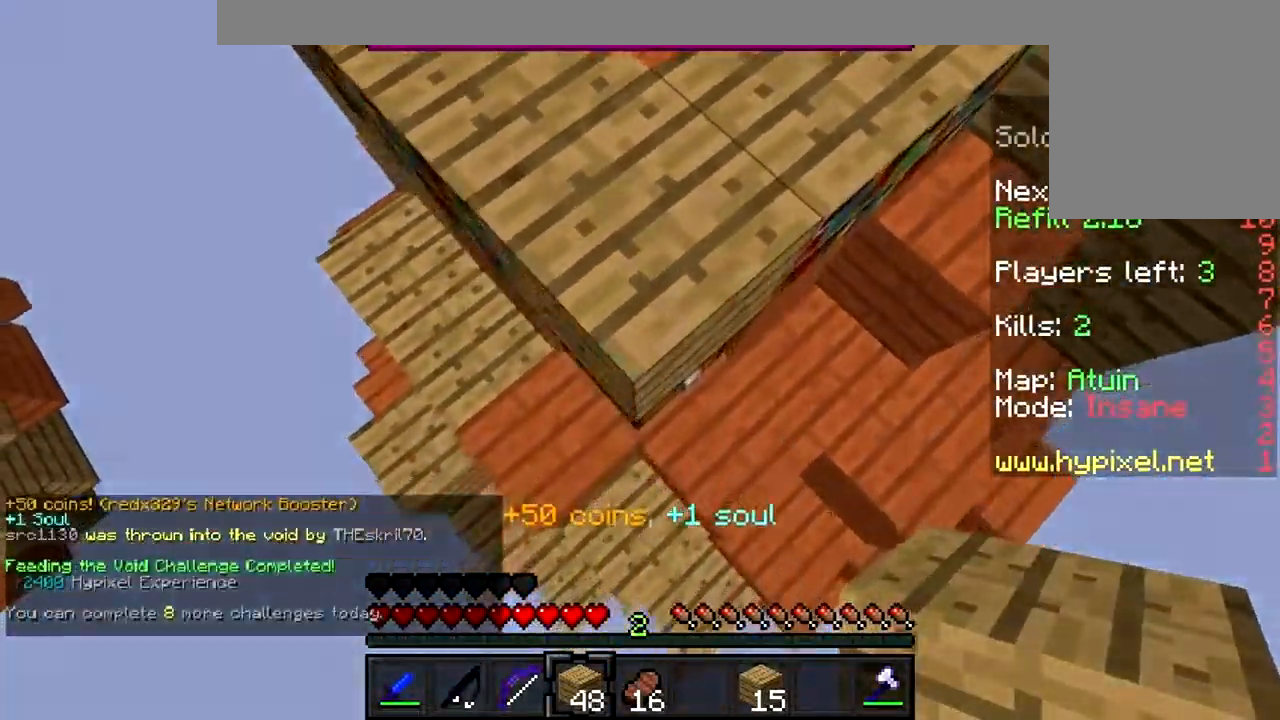
{"keys": ["s"], "mouse": ["right"], "events": [[100, "mouse_right", "up"], [134, "mouse_right", "down"], [200, "mouse_right", "up"], [300, "mouse_right", "down"], [334, "mouse_right", "up"], [434, "mouse_right", "down"]]}
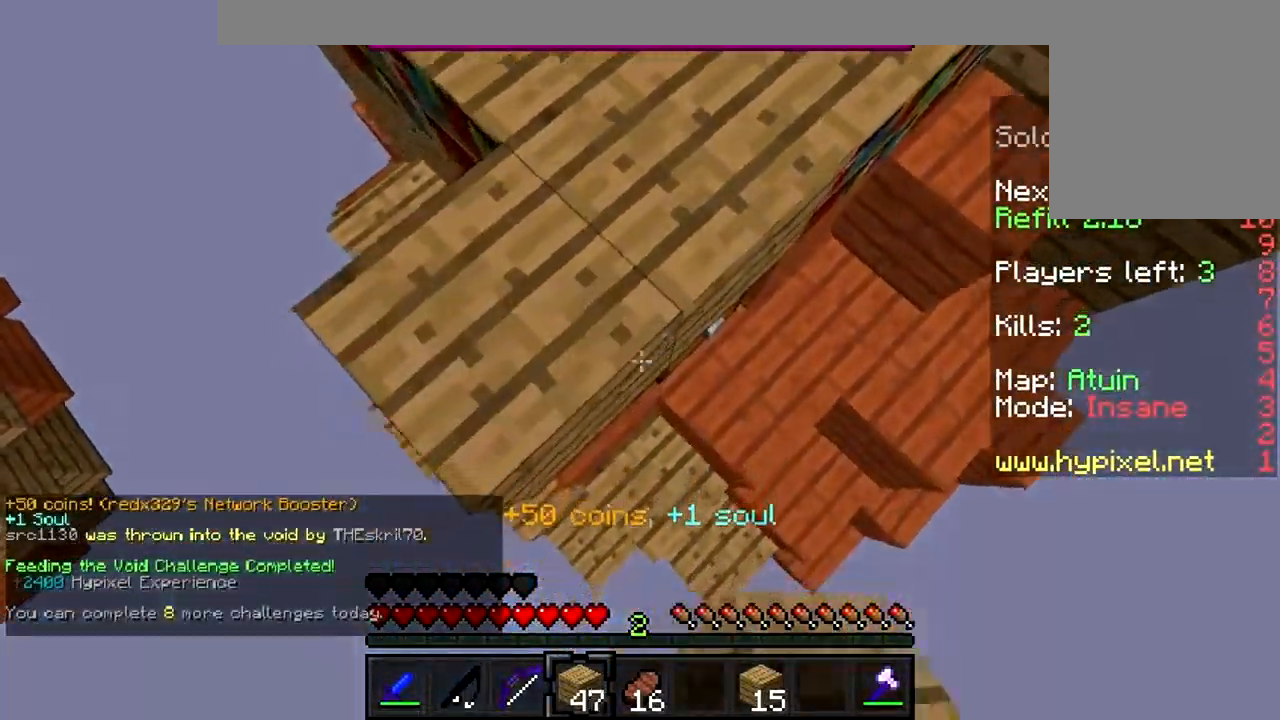
{"keys": ["s"], "mouse": [], "events": [[34, "mouse_right", "up"], [100, "mouse_right", "down"], [200, "mouse_right", "up"], [234, "mouse_right", "down"], [367, "mouse_right", "up"], [434, "mouse_right", "down"], [500, "mouse_right", "up"]]}
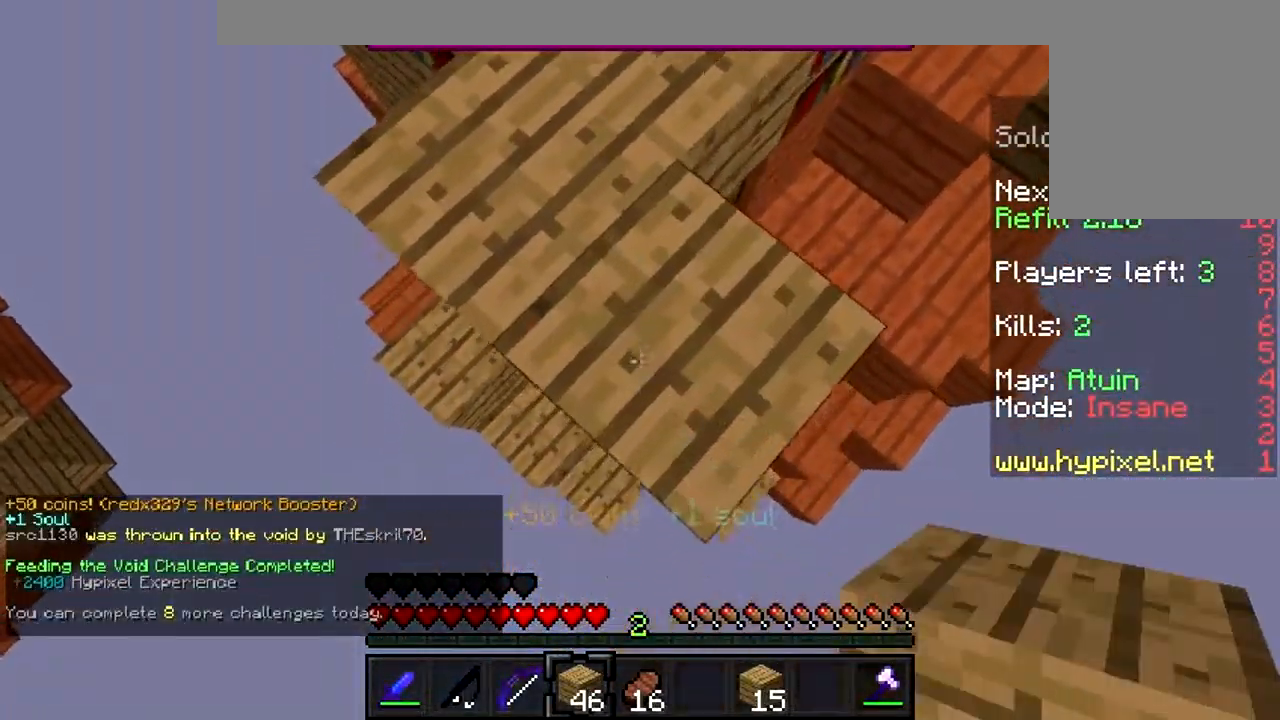
{"keys": ["s"], "mouse": [], "events": [[100, "mouse_right", "down"], [134, "mouse_right", "up"], [267, "mouse_right", "down"], [334, "mouse_right", "up"], [400, "mouse_right", "down"], [500, "mouse_right", "up"]]}
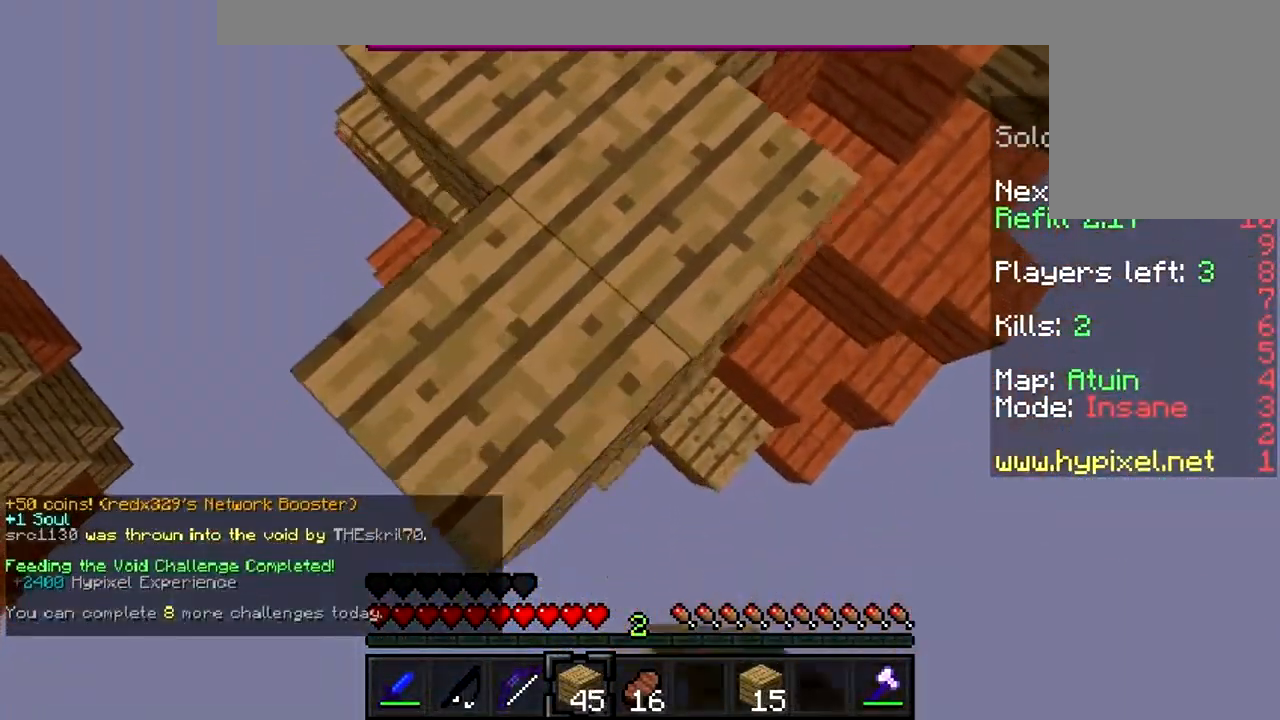
{"keys": ["s"], "mouse": [], "events": [[34, "mouse_right", "down"], [167, "mouse_right", "up"], [267, "mouse_right", "down"], [300, "mouse_right", "up"], [400, "mouse_right", "down"], [500, "mouse_right", "up"]]}
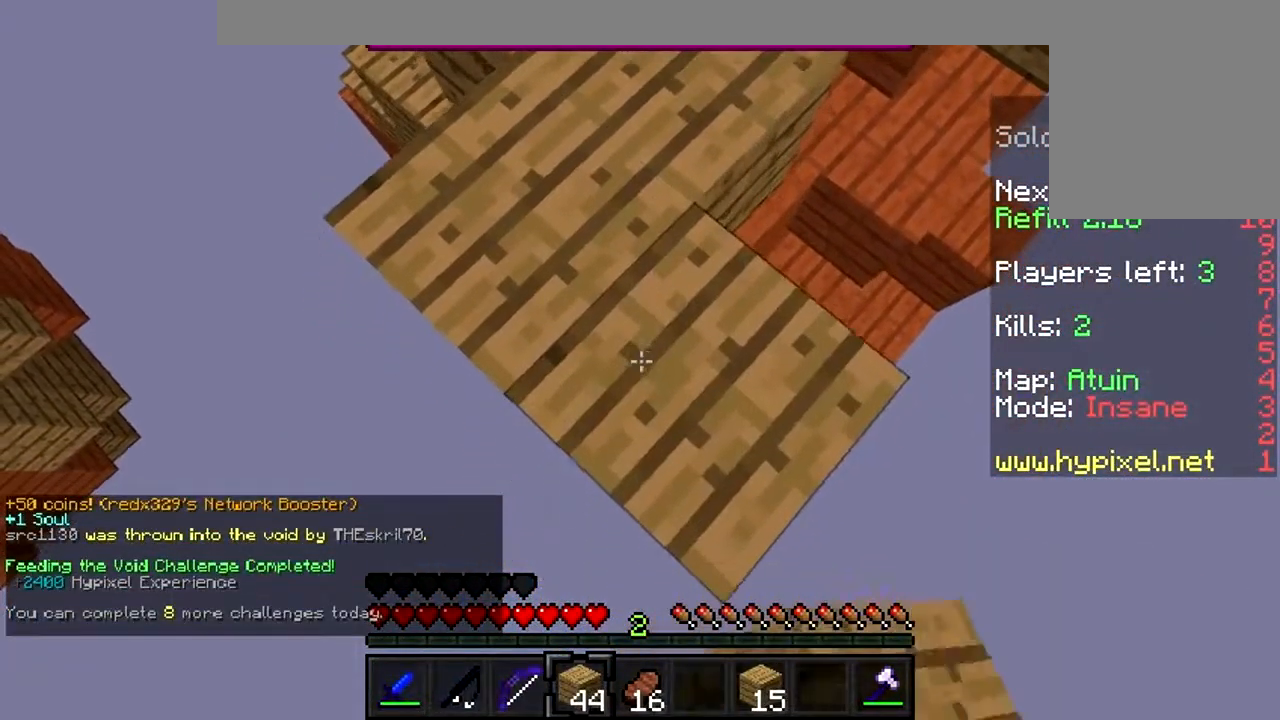
{"keys": ["s"], "mouse": [], "events": [[67, "mouse_right", "down"], [300, "mouse_right", "up"], [400, "mouse_right", "down"], [467, "mouse_right", "up"]]}